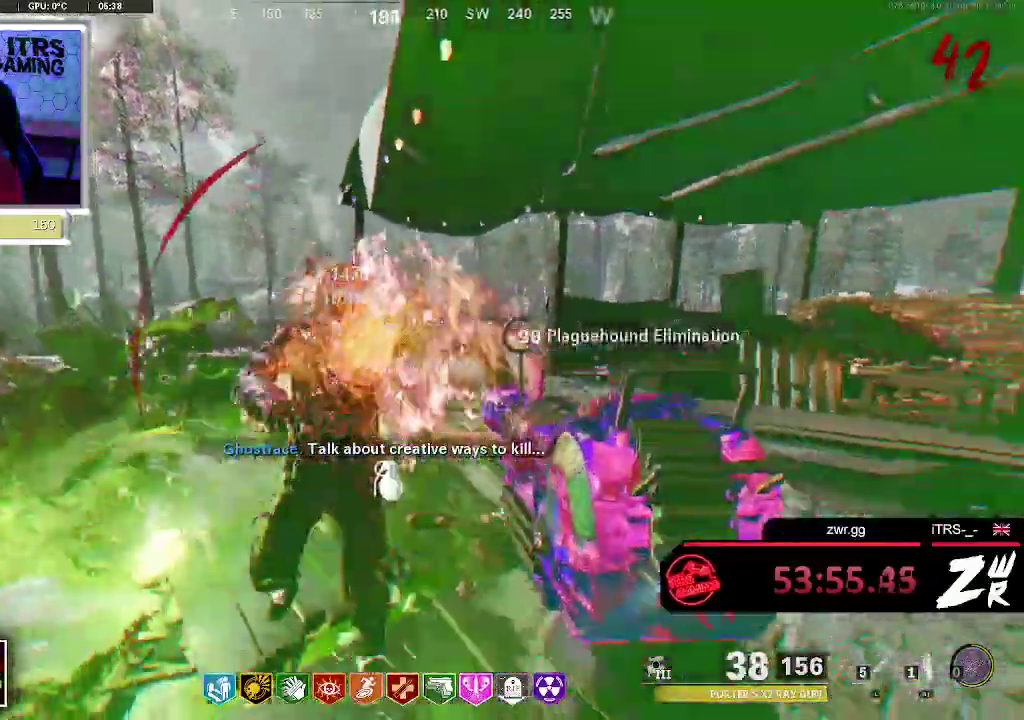
Gameplay with a controller (PlayStation layout); each line is a JSON object with the inputs held at the frame after it. "events" lists button and stick changes between this image and that frame as [ms after this image, input, new state], when the widget could be followed in between. This overlay highlights the sticks when they move; stick clicks (L3 R3) are not distinguishable. Not read: TRIANGLE.
{"buttons": ["R2"], "left_stick": "up-left", "right_stick": "center", "events": [[200, "left_stick", "center"], [400, "left_stick", "left"], [500, "left_stick", "up-left"]]}
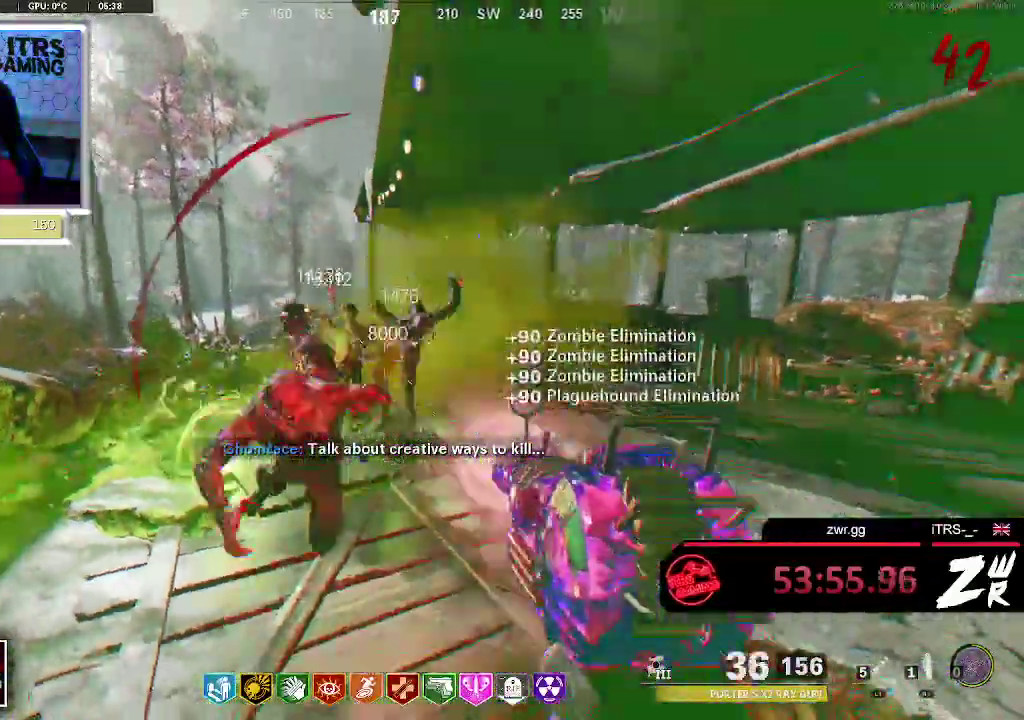
{"buttons": ["R2"], "left_stick": "center", "right_stick": "center", "events": [[100, "left_stick", "center"], [100, "right_stick", "up"], [233, "right_stick", "center"]]}
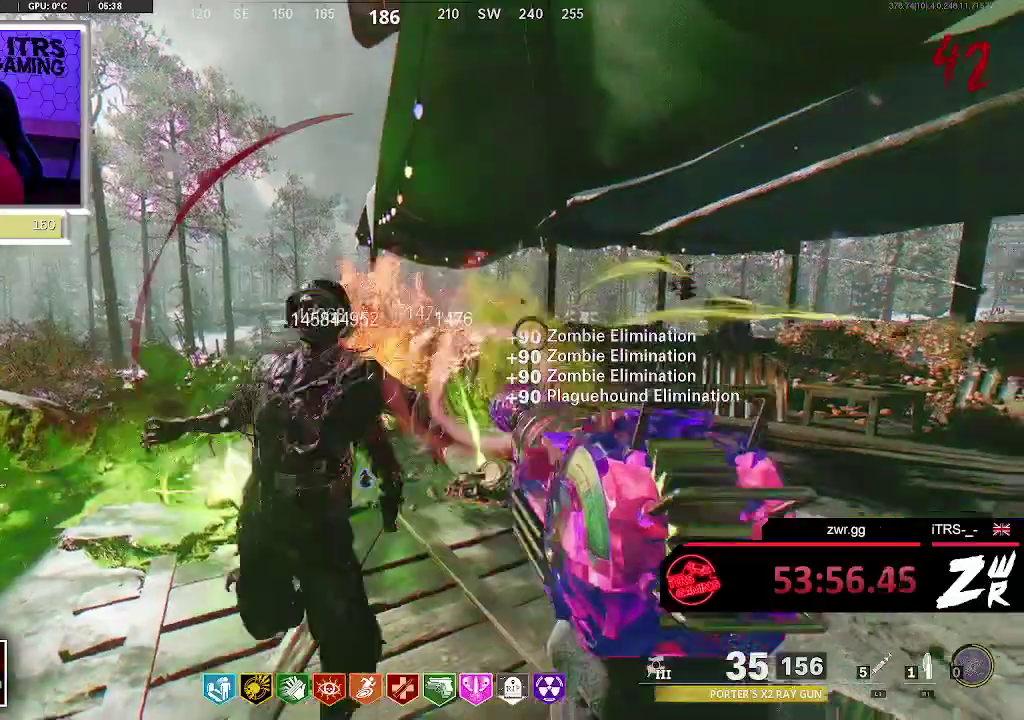
{"buttons": ["R2"], "left_stick": "down", "right_stick": "center", "events": [[200, "right_stick", "down-right"], [300, "right_stick", "center"], [333, "left_stick", "down"]]}
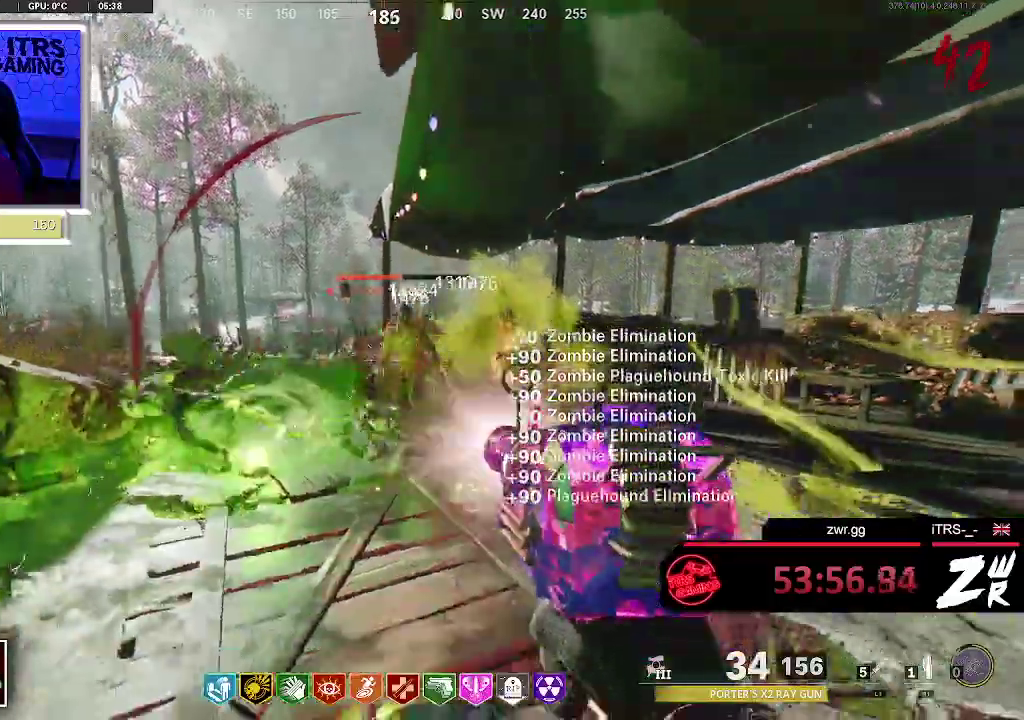
{"buttons": ["R2"], "left_stick": "center", "right_stick": "center", "events": [[67, "left_stick", "center"]]}
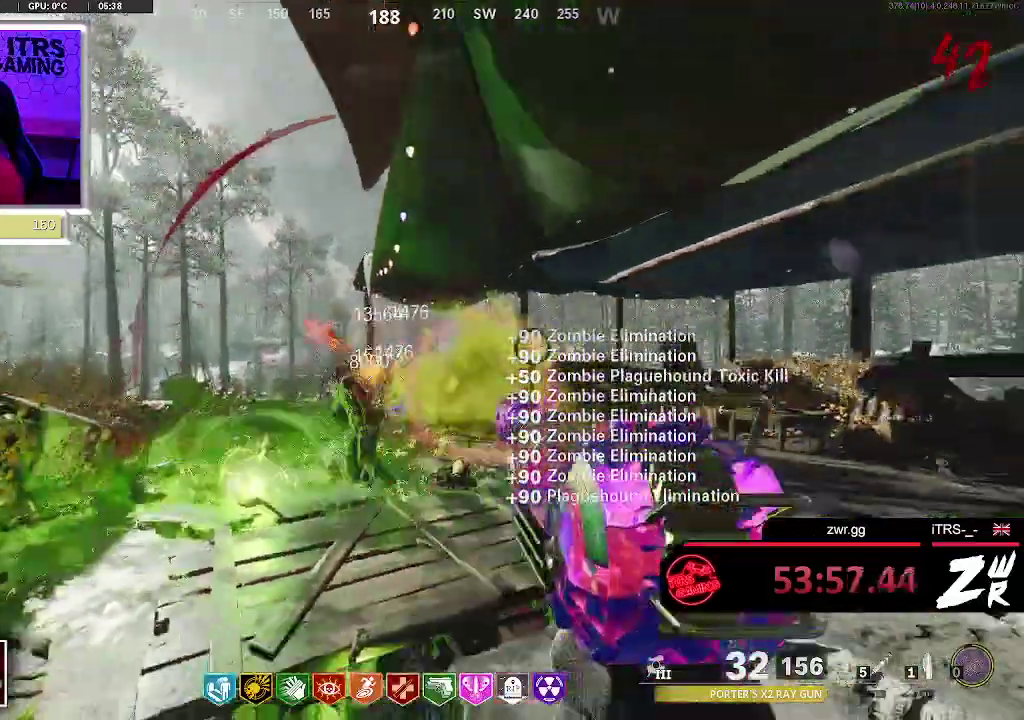
{"buttons": ["L2", "R2"], "left_stick": "center", "right_stick": "down", "events": [[67, "L2", "down"], [300, "L2", "up"], [400, "L2", "down"], [433, "right_stick", "down"]]}
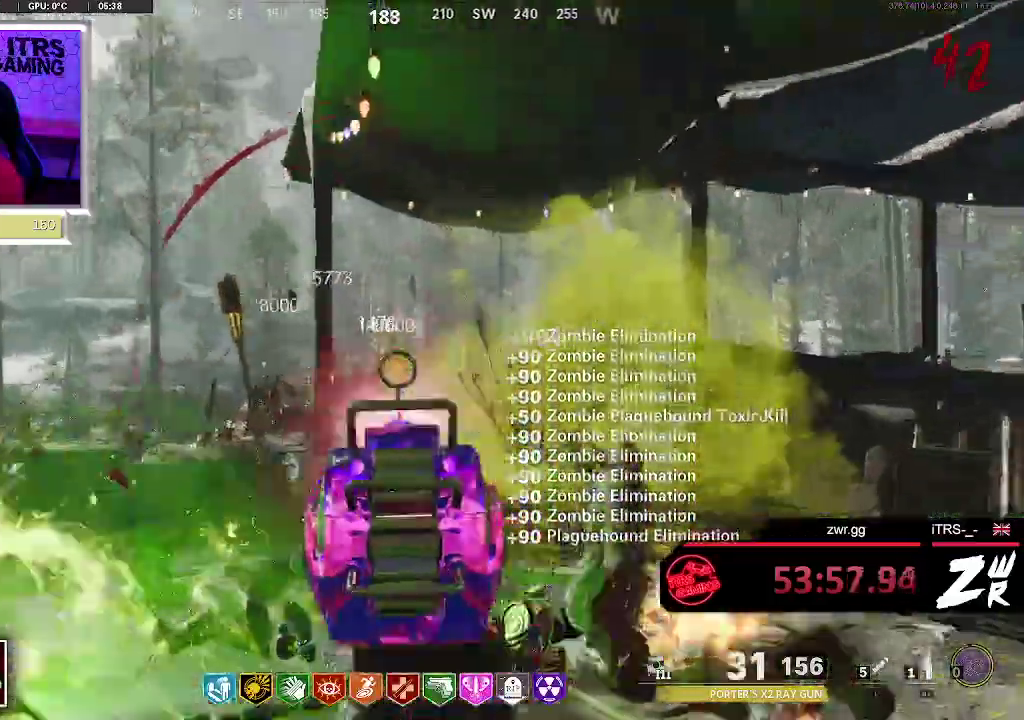
{"buttons": ["L2", "R2"], "left_stick": "right", "right_stick": "down", "events": [[67, "L2", "up"], [133, "L2", "down"], [167, "left_stick", "up-right"], [300, "L2", "up"], [400, "L2", "down"], [433, "left_stick", "right"]]}
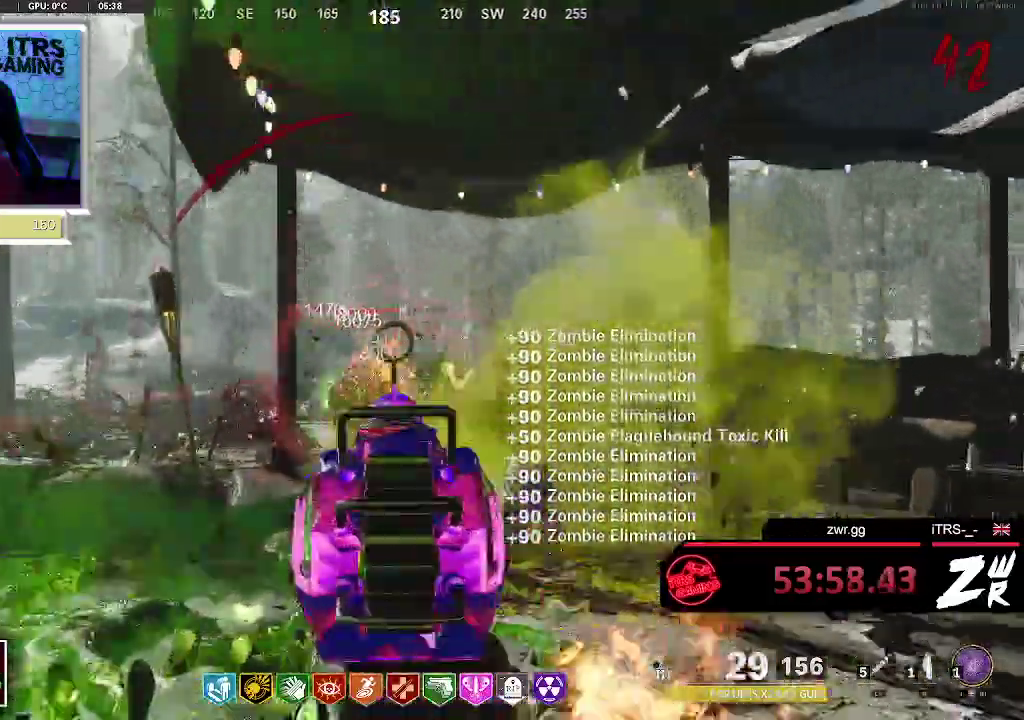
{"buttons": ["L2", "R2"], "left_stick": "right", "right_stick": "down", "events": [[67, "L2", "up"], [67, "left_stick", "up-right"], [133, "L2", "down"], [300, "L2", "up"], [367, "L2", "down"], [500, "left_stick", "right"]]}
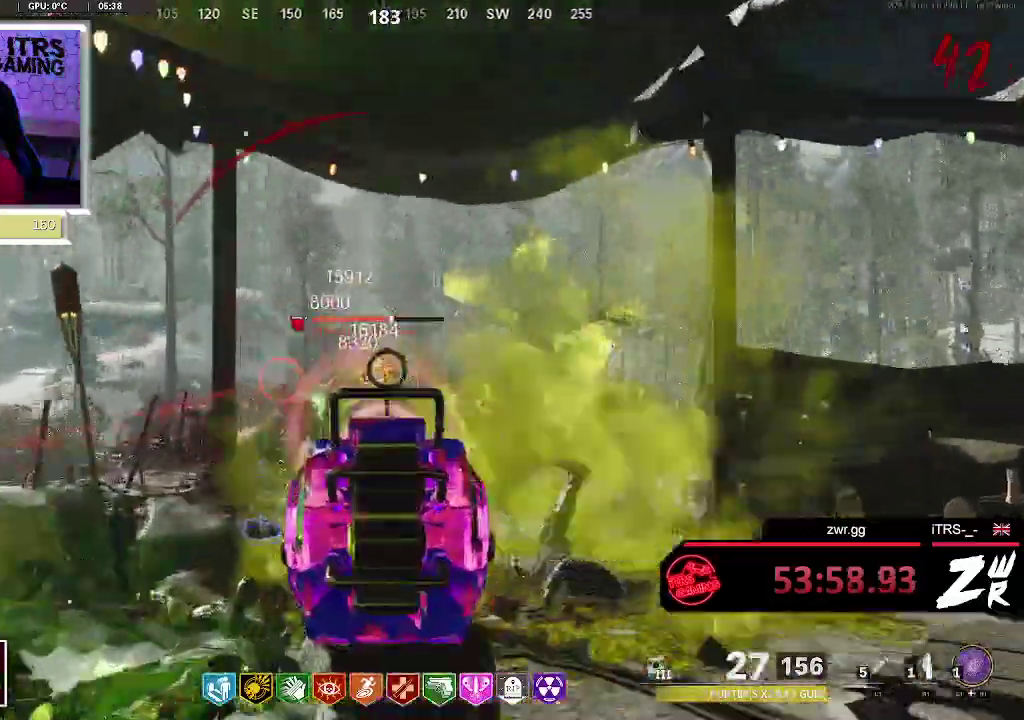
{"buttons": ["L2", "R2"], "left_stick": "up-right", "right_stick": "down", "events": [[67, "L2", "up"], [67, "left_stick", "up-right"], [133, "L2", "down"], [133, "left_stick", "right"], [300, "L2", "up"], [333, "left_stick", "up-right"], [400, "L2", "down"]]}
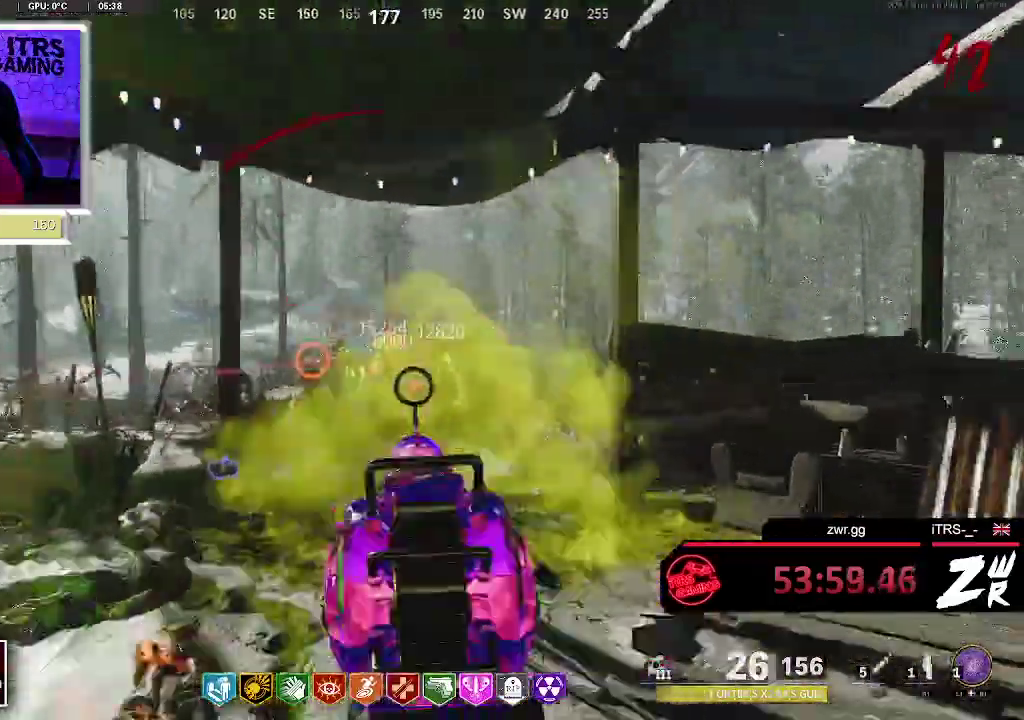
{"buttons": ["R2"], "left_stick": "center", "right_stick": "down", "events": [[33, "L2", "up"], [133, "L2", "down"], [133, "left_stick", "right"], [267, "L2", "up"], [333, "L2", "down"], [467, "left_stick", "center"], [500, "L2", "up"]]}
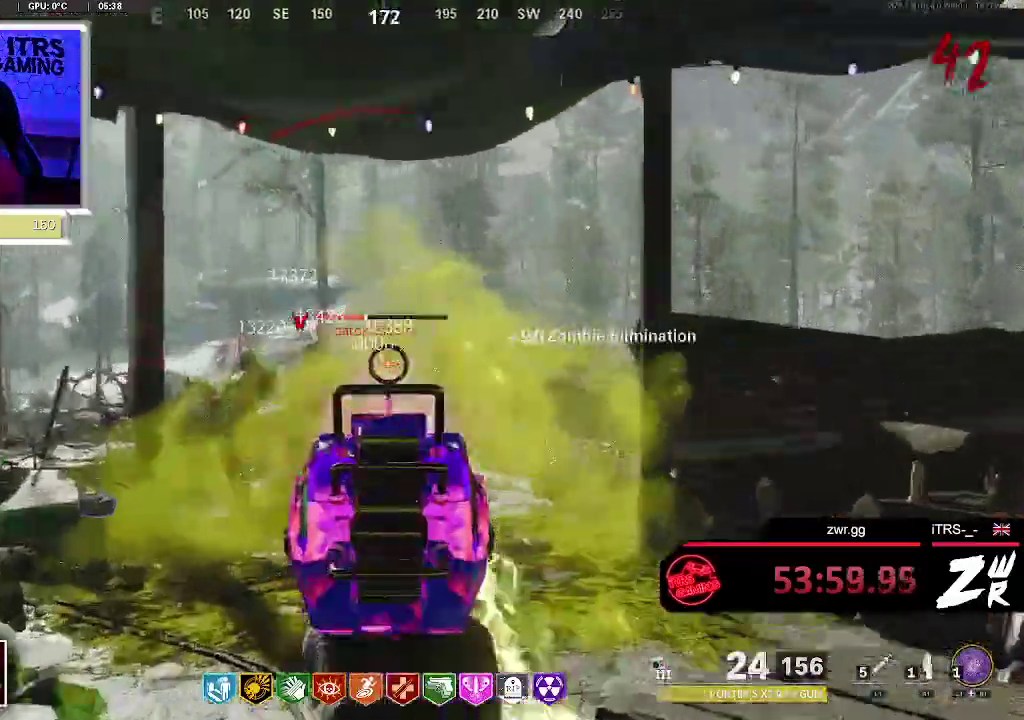
{"buttons": ["R2"], "left_stick": "center", "right_stick": "down", "events": [[67, "L2", "down"], [133, "left_stick", "up-left"], [233, "L2", "up"], [300, "left_stick", "left"], [333, "L2", "down"], [500, "L2", "up"], [500, "left_stick", "center"]]}
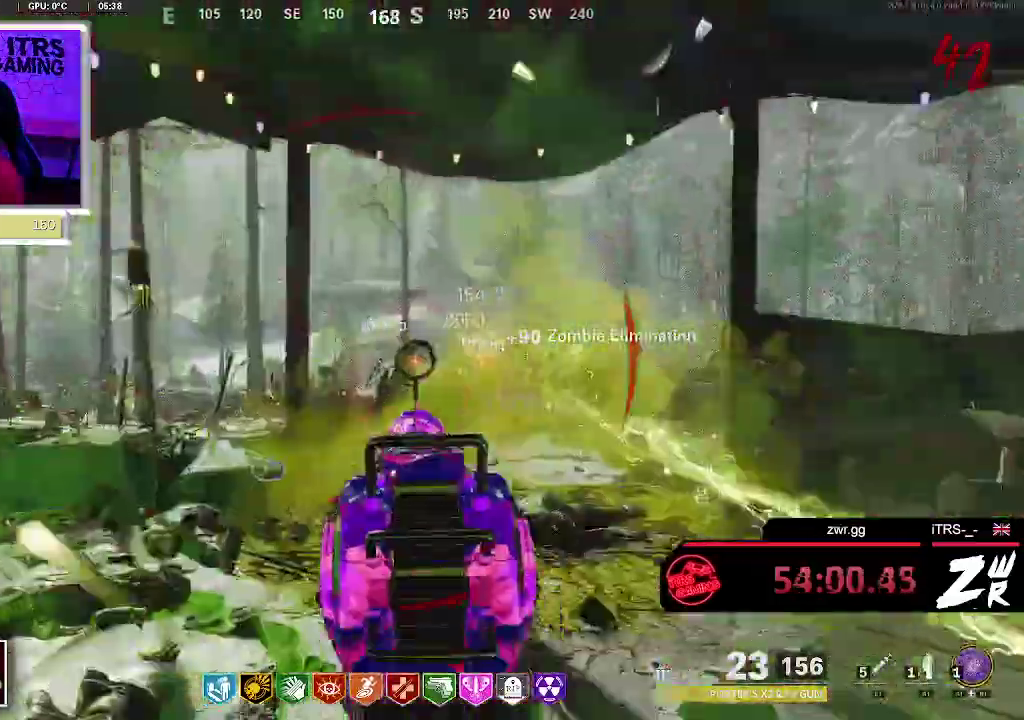
{"buttons": ["R2"], "left_stick": "center", "right_stick": "down-right", "events": [[100, "L2", "down"], [200, "L2", "up"], [300, "L2", "down"], [300, "left_stick", "left"], [433, "L2", "up"], [433, "right_stick", "down-right"], [467, "left_stick", "center"]]}
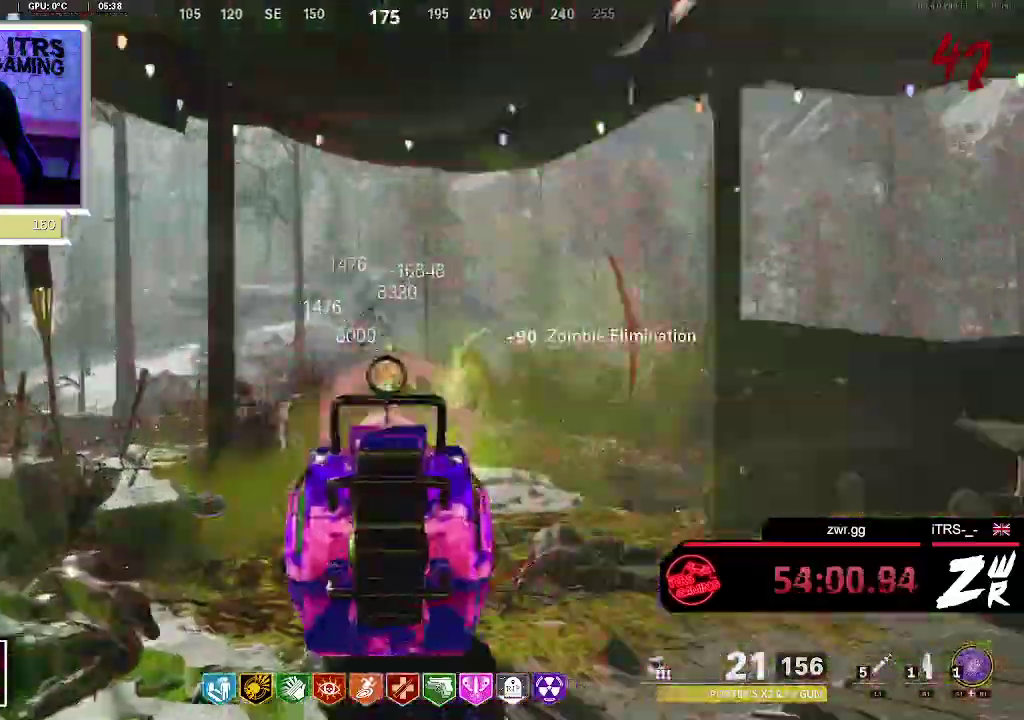
{"buttons": ["R2"], "left_stick": "center", "right_stick": "down-right", "events": [[33, "L2", "down"], [200, "L2", "up"], [300, "L2", "down"], [433, "L2", "up"]]}
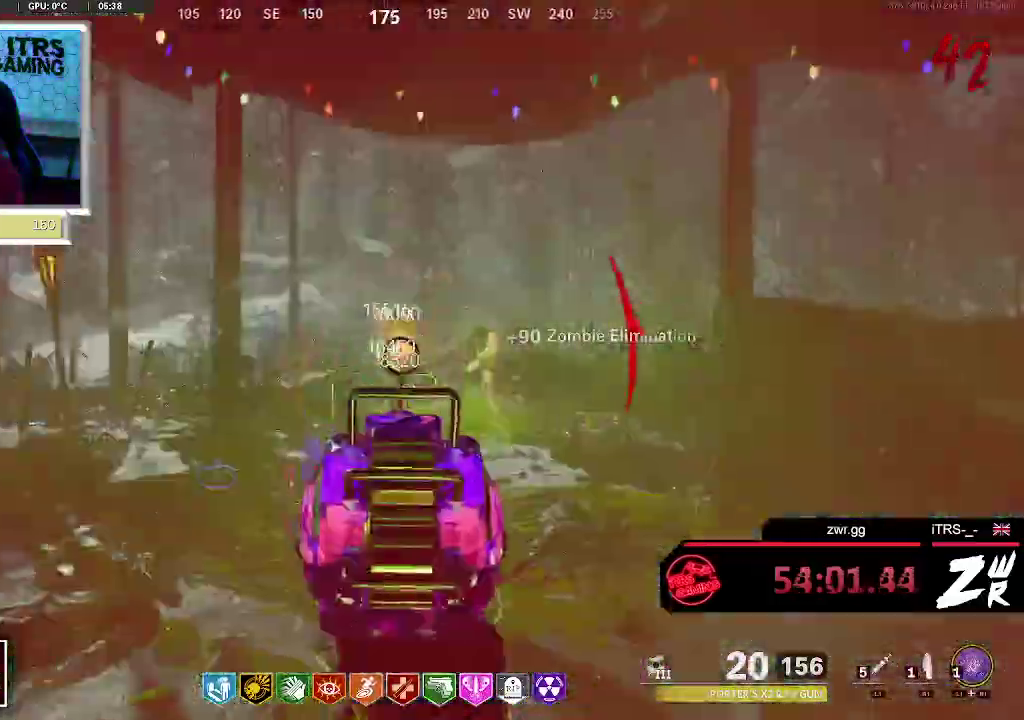
{"buttons": ["R2"], "left_stick": "center", "right_stick": "center", "events": [[67, "L2", "down"], [67, "left_stick", "left"], [100, "right_stick", "down"], [167, "right_stick", "center"], [267, "L2", "up"], [367, "L2", "down"], [467, "left_stick", "center"], [500, "L2", "up"]]}
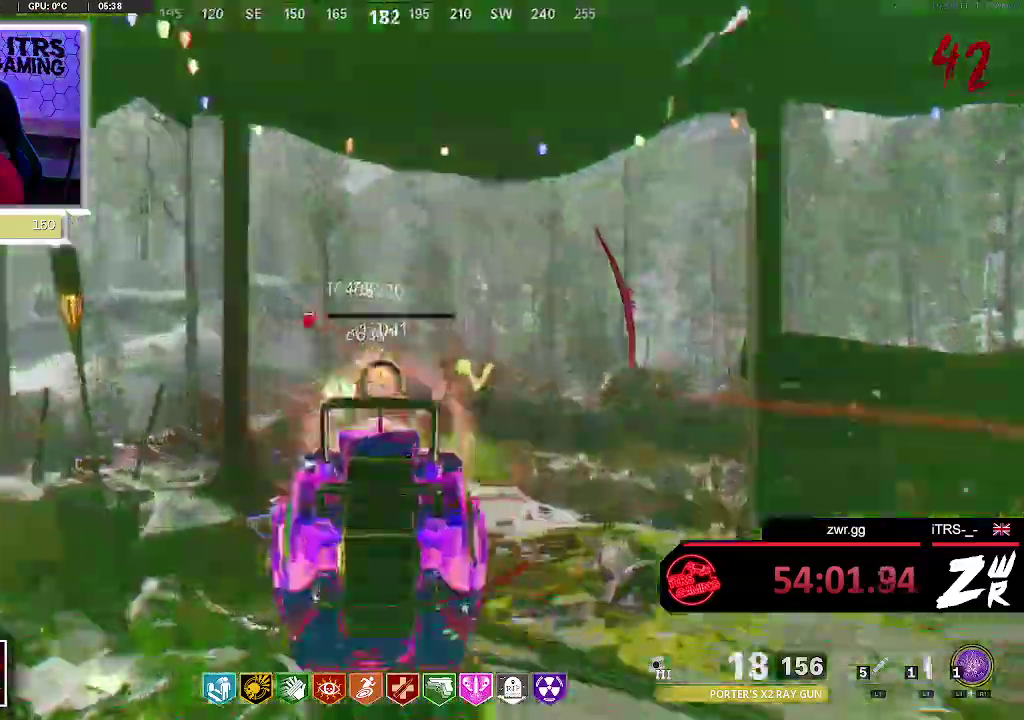
{"buttons": ["R2"], "left_stick": "right", "right_stick": "down"}
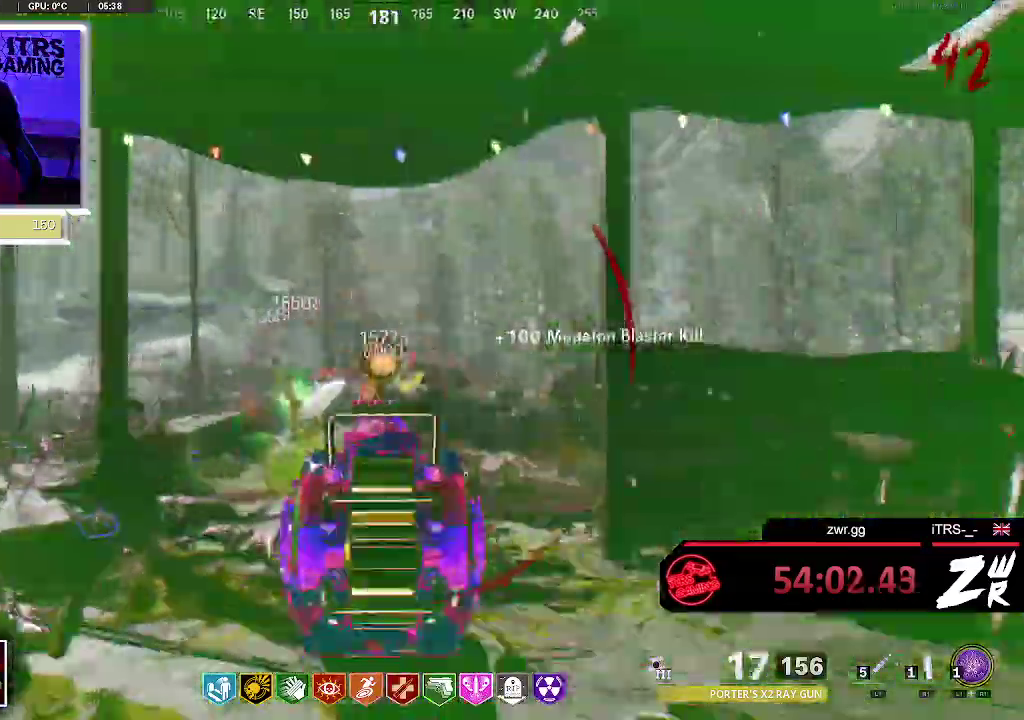
{"buttons": ["R2"], "left_stick": "up-right", "right_stick": "down-left"}
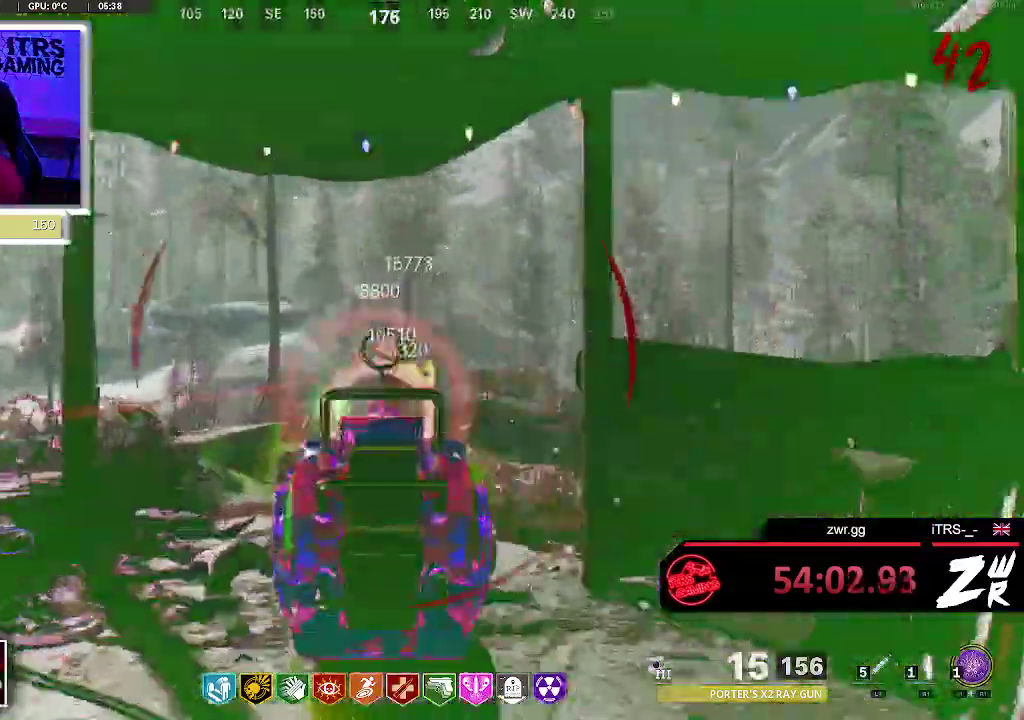
{"buttons": ["L2", "R2"], "left_stick": "up-right", "right_stick": "down-left", "events": [[67, "L2", "down"], [100, "left_stick", "up"], [200, "L2", "up"], [267, "L2", "down"], [333, "left_stick", "up-right"], [400, "L2", "up"], [500, "L2", "down"]]}
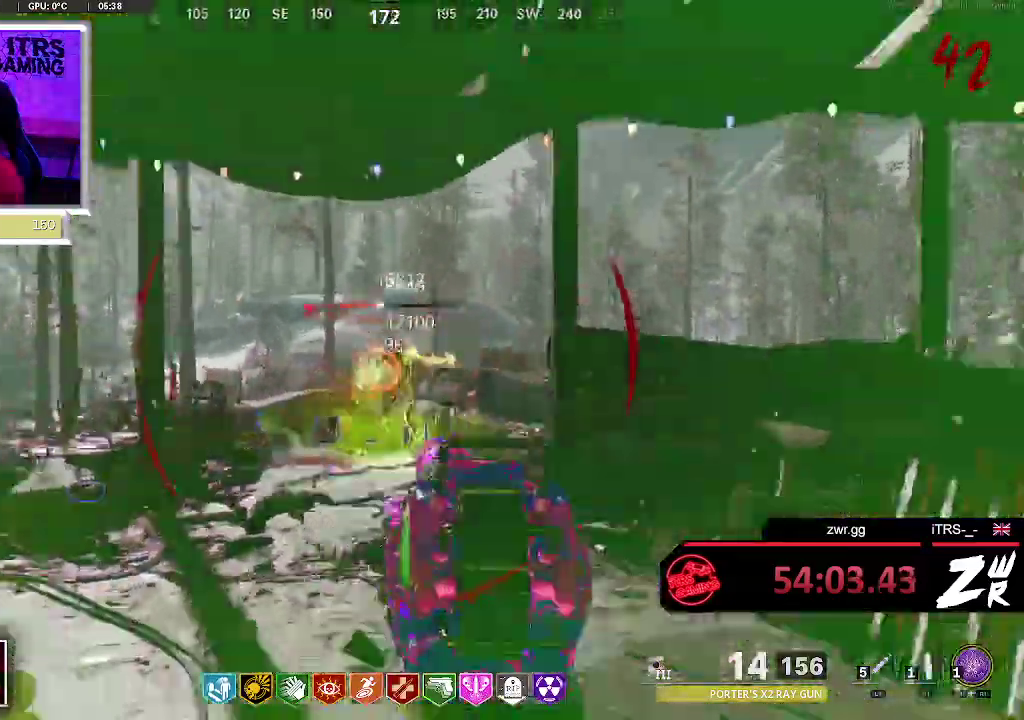
{"buttons": ["L2", "R2"], "left_stick": "center", "right_stick": "down-left", "events": [[133, "L2", "up"], [233, "L2", "down"], [367, "L2", "up"], [433, "left_stick", "center"], [467, "L2", "down"]]}
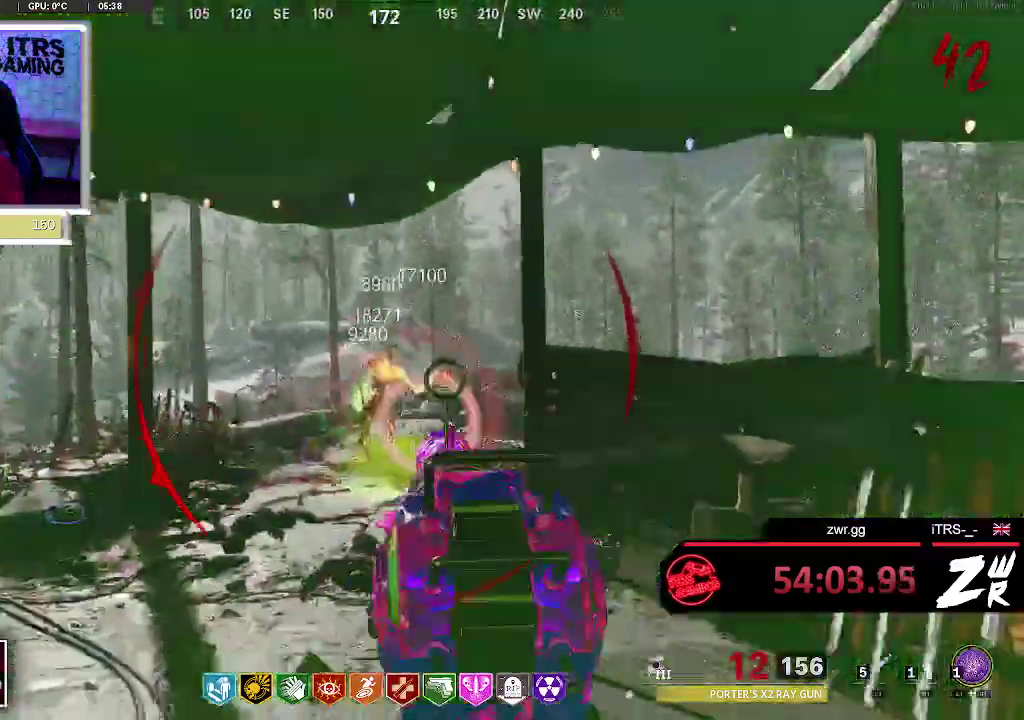
{"buttons": ["L2", "R2"], "left_stick": "center", "right_stick": "down-left", "events": [[100, "L2", "up"], [200, "L2", "down"], [300, "L2", "up"], [400, "L2", "down"]]}
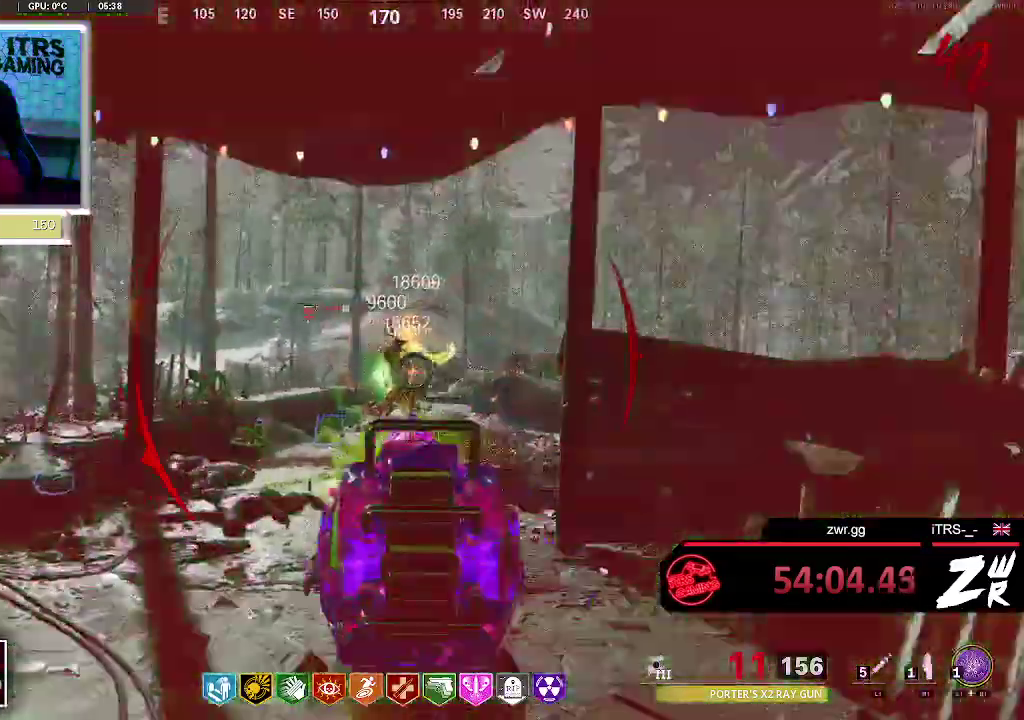
{"buttons": ["R2"], "left_stick": "center", "right_stick": "down-left", "events": [[33, "L2", "up"], [133, "L2", "down"], [267, "L2", "up"], [367, "L2", "down"], [467, "L2", "up"]]}
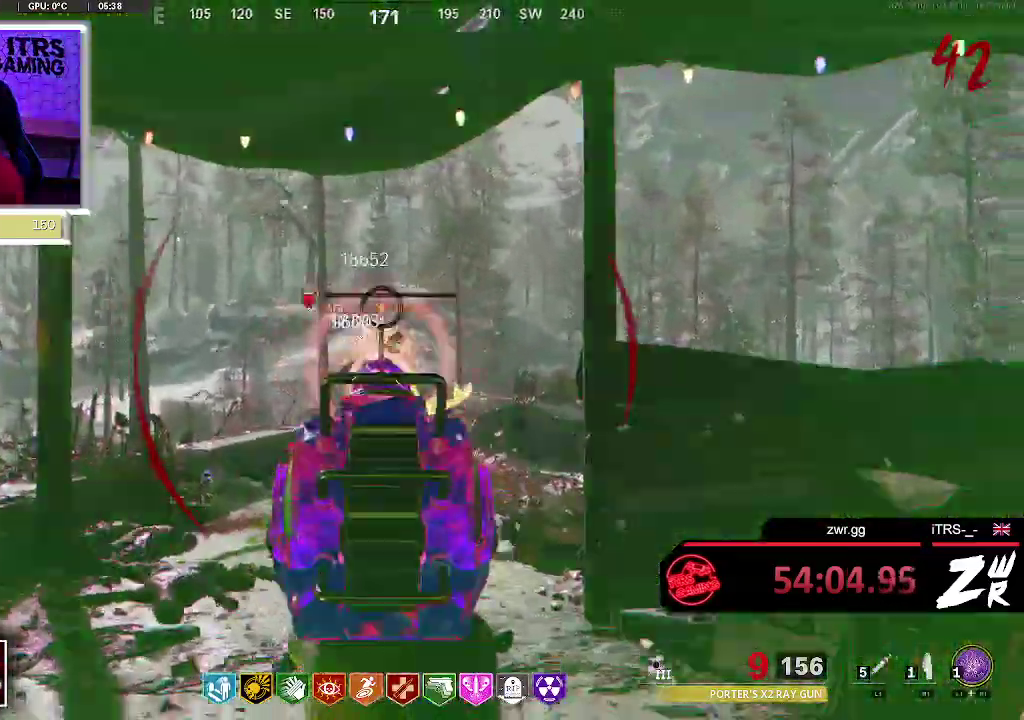
{"buttons": ["L2", "R2"], "left_stick": "center", "right_stick": "down-left", "events": [[67, "L2", "down"], [167, "L2", "up"], [267, "L2", "down"], [367, "L2", "up"], [467, "L2", "down"]]}
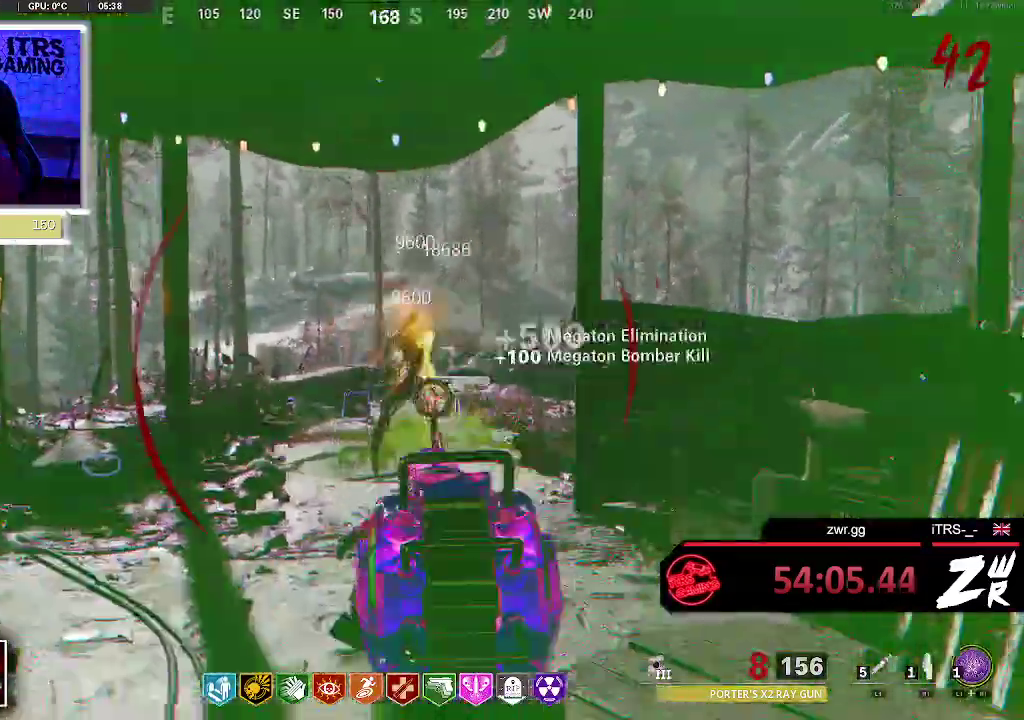
{"buttons": [], "left_stick": "down", "right_stick": "left", "events": [[67, "L2", "up"], [167, "L2", "down"], [267, "left_stick", "down-right"], [300, "L2", "up"], [433, "R2", "up"], [467, "left_stick", "down"], [467, "right_stick", "left"]]}
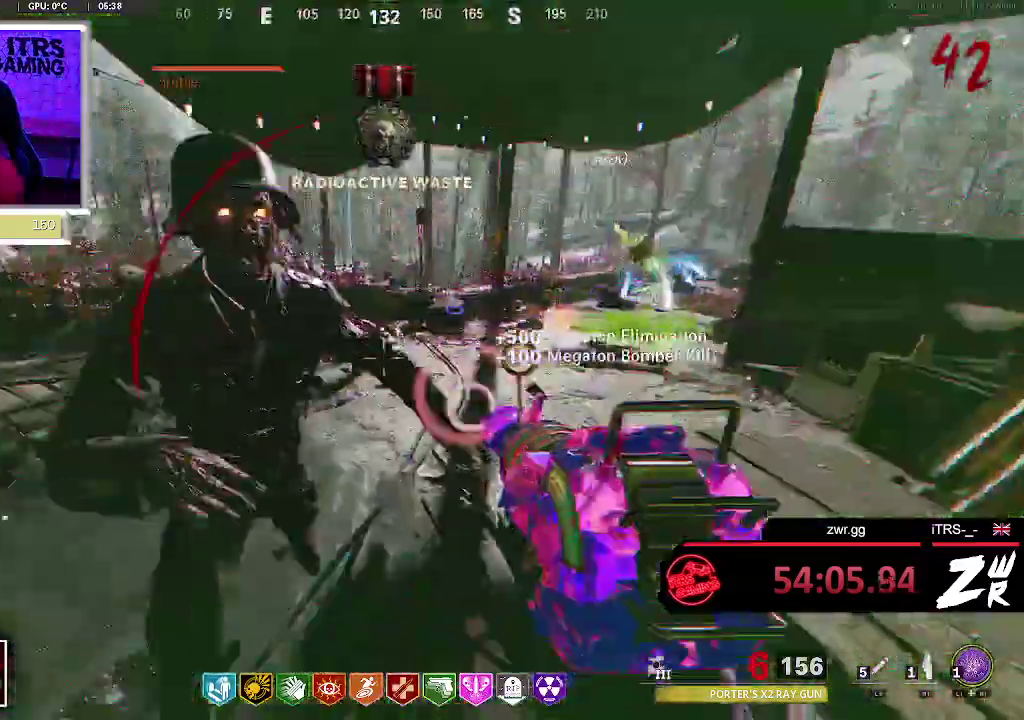
{"buttons": ["L2", "R2"], "left_stick": "center", "right_stick": "center", "events": [[33, "R2", "down"], [100, "L2", "down"], [100, "right_stick", "center"], [233, "L2", "up"], [333, "left_stick", "center"], [433, "L2", "down"]]}
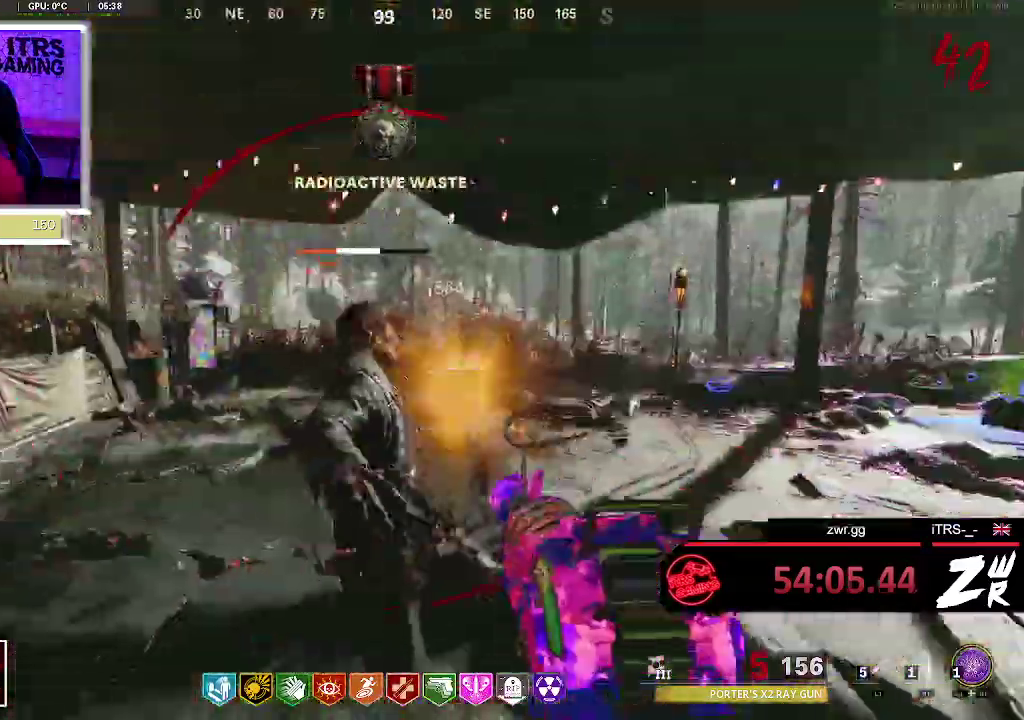
{"buttons": [], "left_stick": "center", "right_stick": "down-right"}
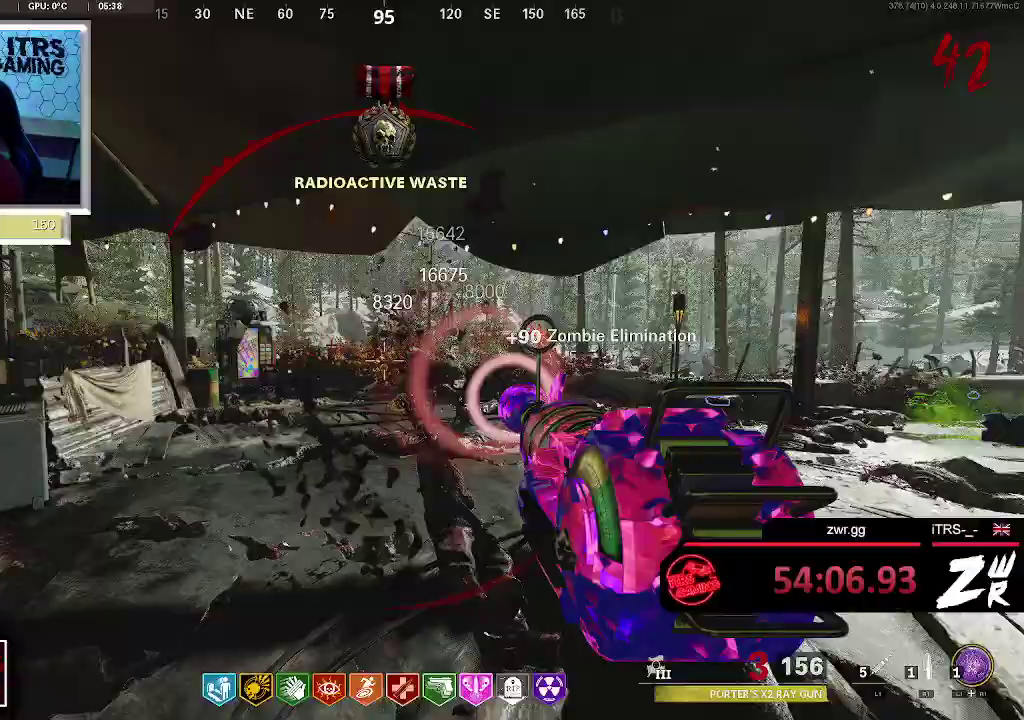
{"buttons": ["L3"], "left_stick": "up", "right_stick": "center"}
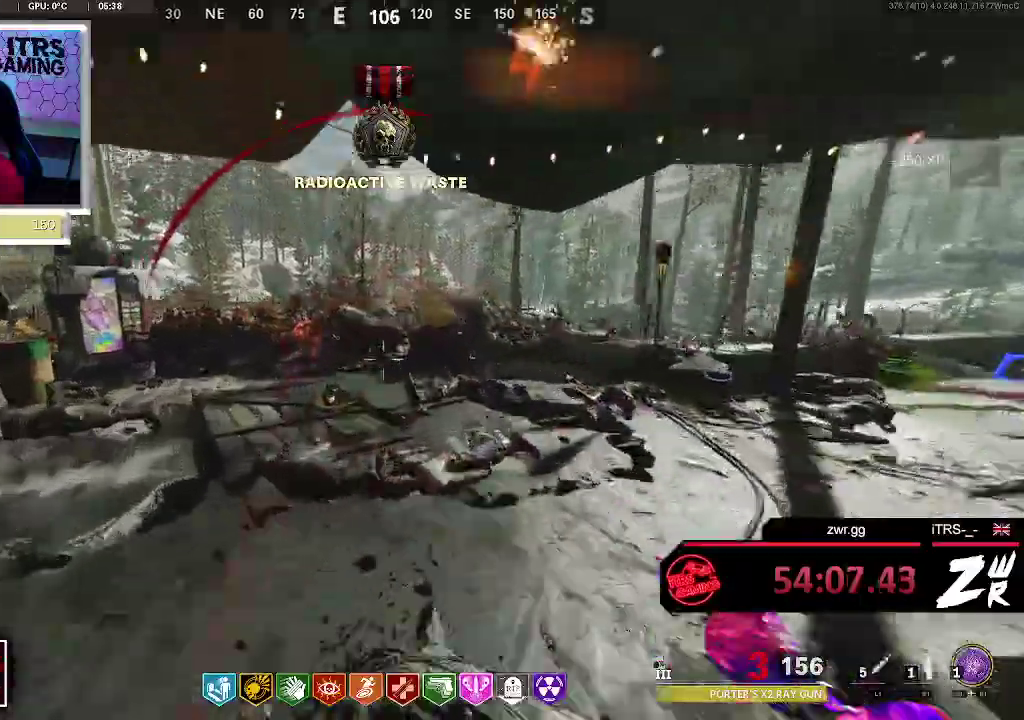
{"buttons": [], "left_stick": "up", "right_stick": "right", "events": [[100, "L3", "up"], [300, "right_stick", "right"]]}
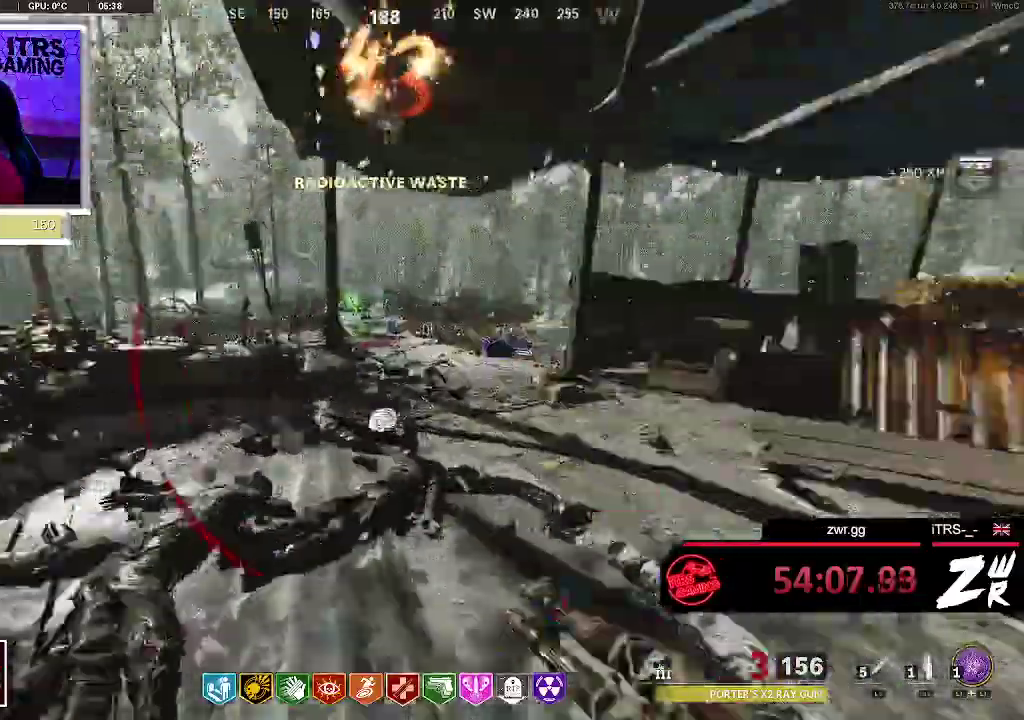
{"buttons": [], "left_stick": "up", "right_stick": "center", "events": [[367, "right_stick", "center"]]}
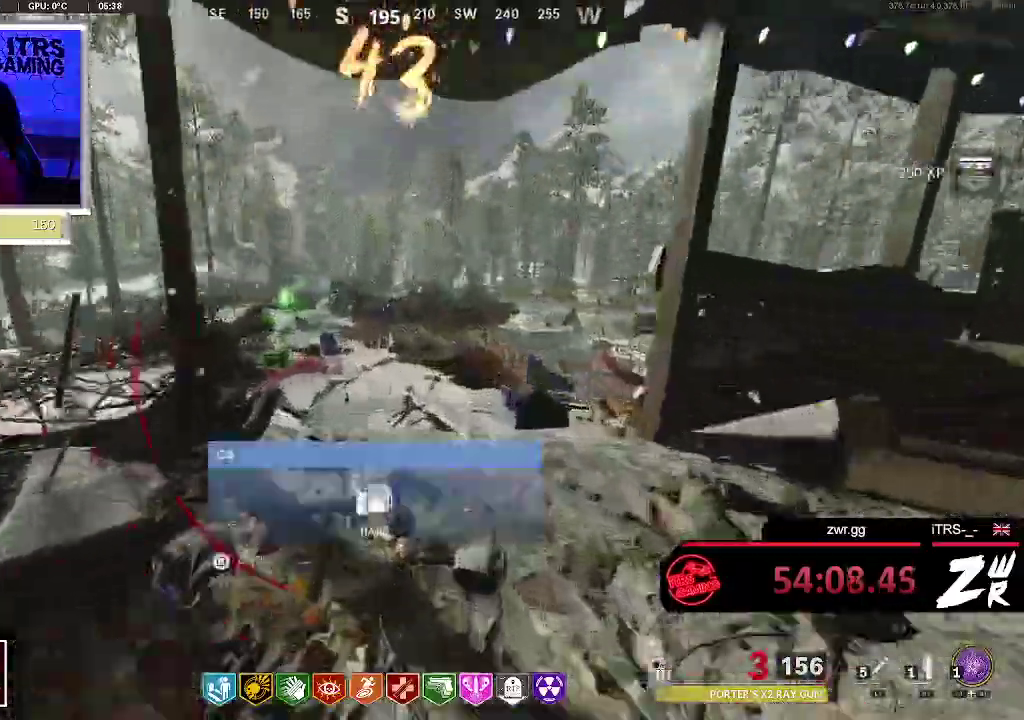
{"buttons": [], "left_stick": "up", "right_stick": "center", "events": []}